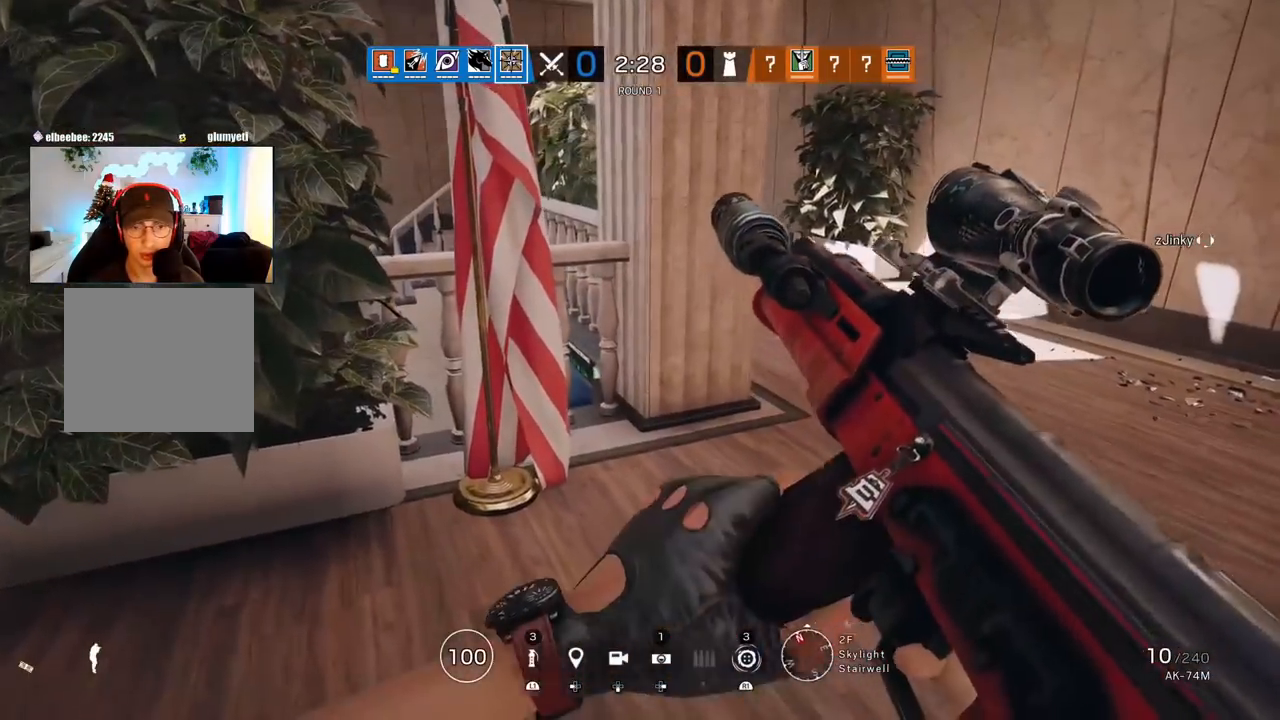
Gameplay with a controller (PlayStation layout); each line is a JSON object with the inputs held at the frame after it. "events" lists button and stick changes between this image and that frame as [ms after this image, input, new state], when the widget could be followed in between.
{"buttons": [], "left_stick": "up-left", "right_stick": "center", "events": [[400, "CIRCLE", "down"], [500, "CIRCLE", "up"]]}
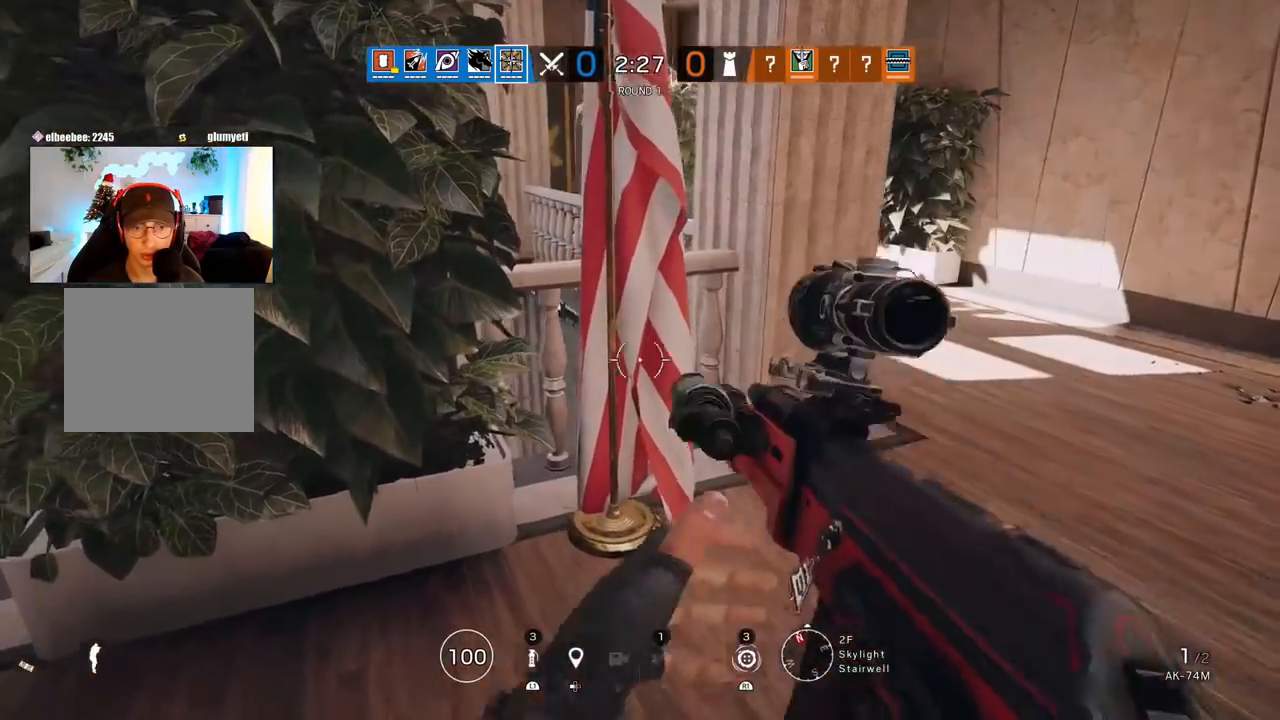
{"buttons": [], "left_stick": "center", "right_stick": "center", "events": [[200, "left_stick", "center"]]}
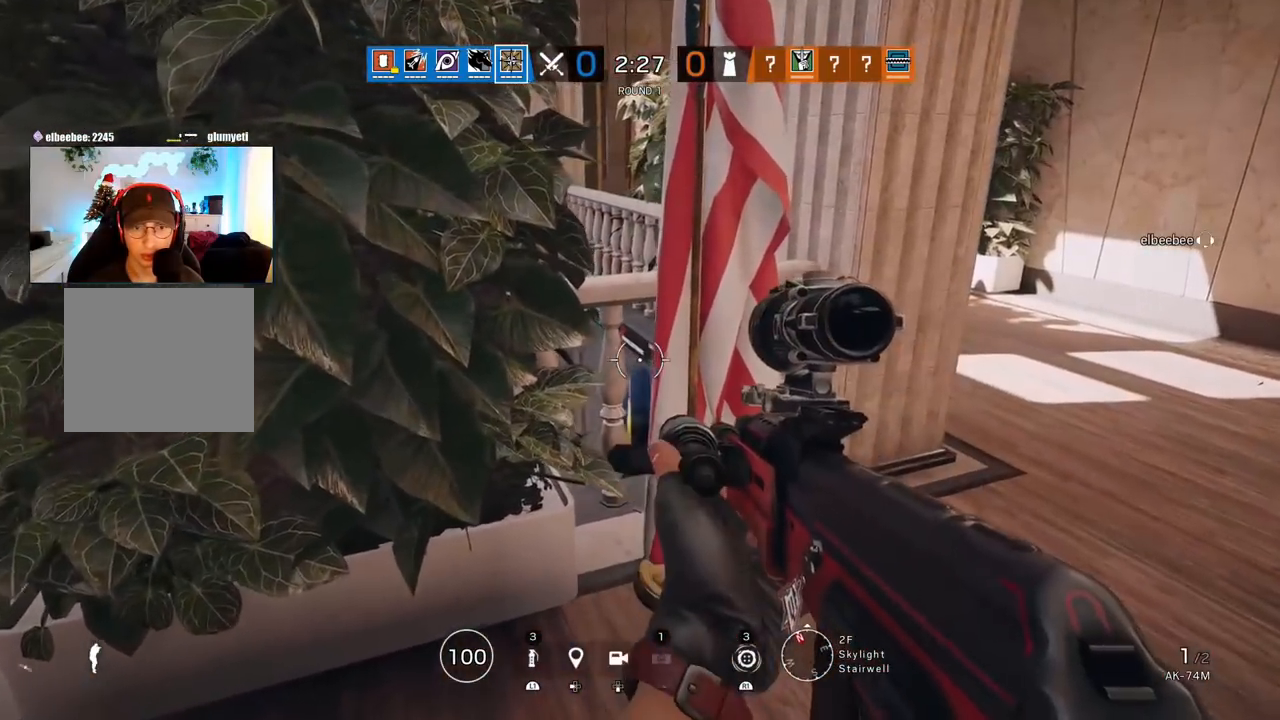
{"buttons": ["L1"], "left_stick": "center", "right_stick": "center", "events": [[300, "L1", "down"]]}
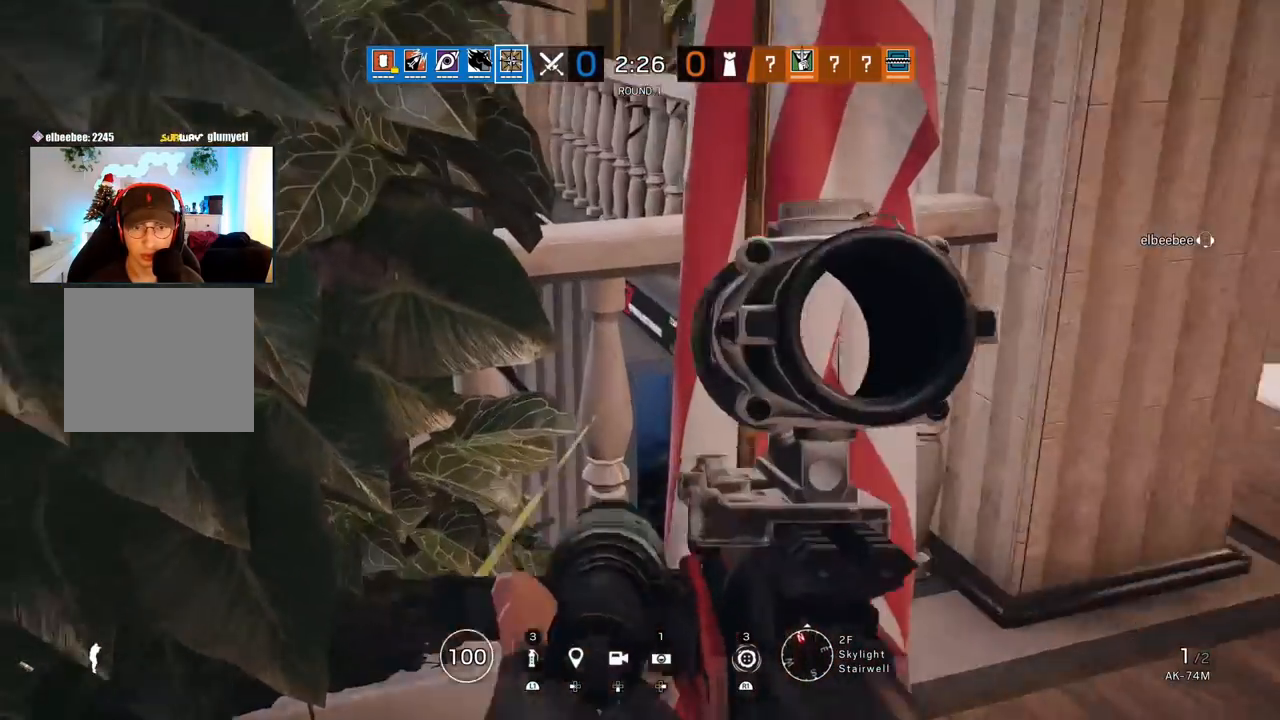
{"buttons": ["L1", "R1"], "left_stick": "center", "right_stick": "center", "events": [[433, "R1", "down"]]}
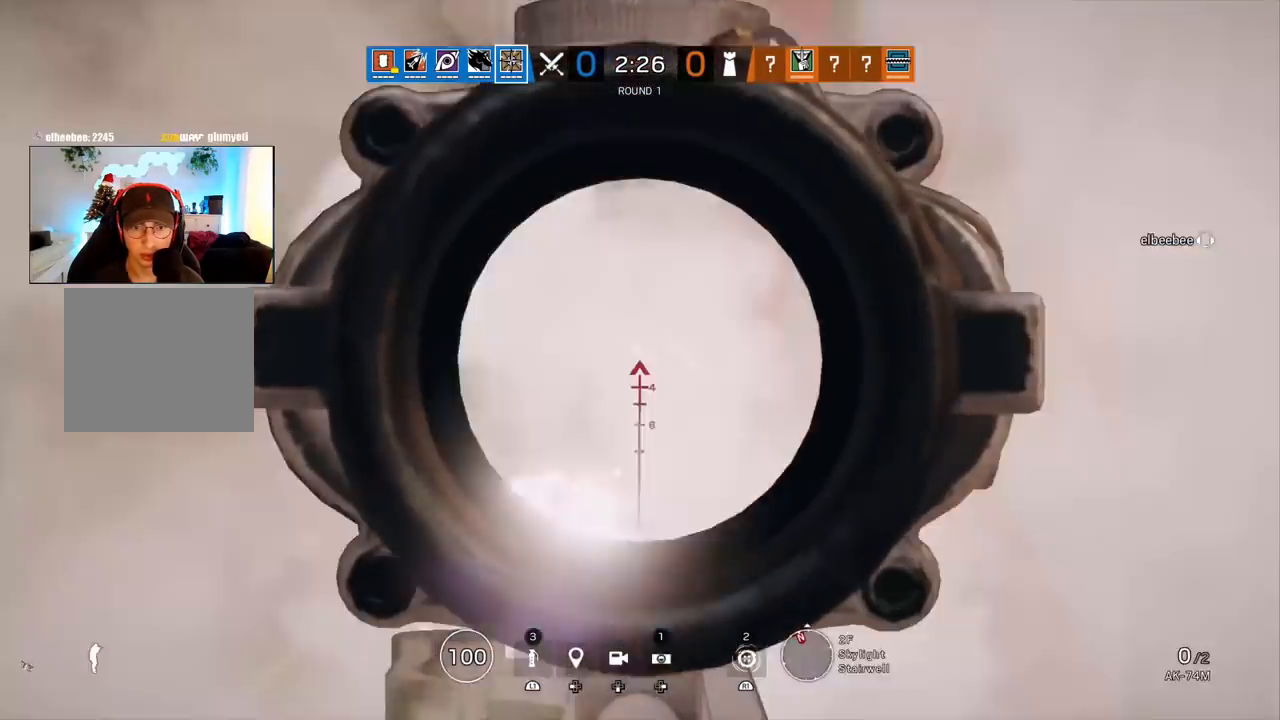
{"buttons": [], "left_stick": "center", "right_stick": "center", "events": [[17, "R1", "up"], [500, "L1", "up"]]}
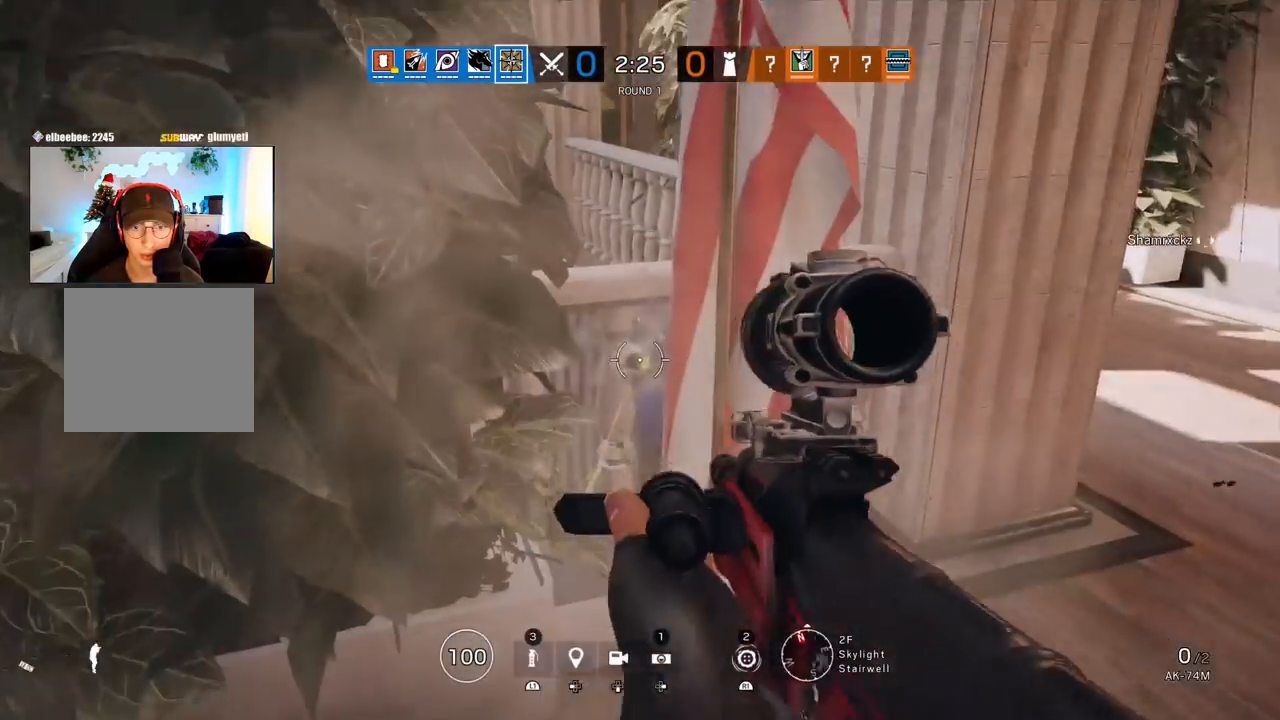
{"buttons": [], "left_stick": "center", "right_stick": "center", "events": [[83, "left_stick", "down-right"], [350, "left_stick", "center"]]}
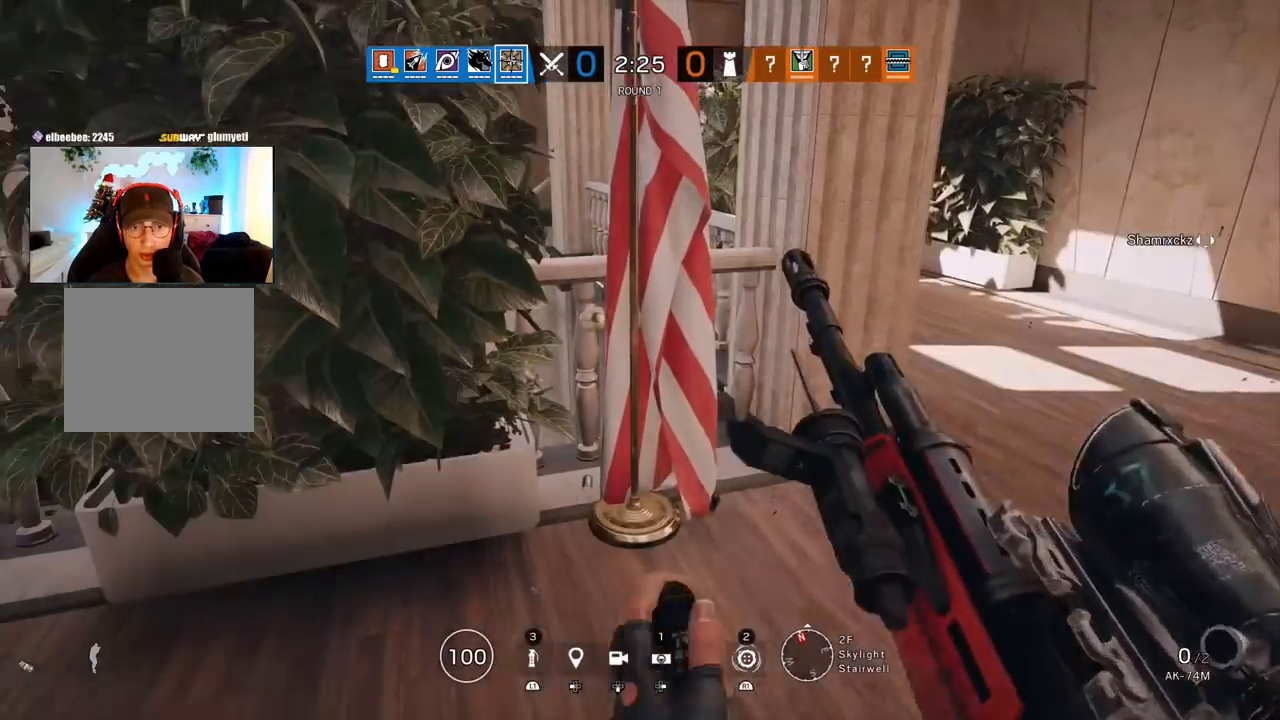
{"buttons": [], "left_stick": "up-right", "right_stick": "left", "events": [[233, "left_stick", "right"], [233, "right_stick", "left"], [333, "left_stick", "down-right"], [400, "R2", "down"], [433, "left_stick", "center"], [483, "R2", "up"], [500, "left_stick", "up-right"]]}
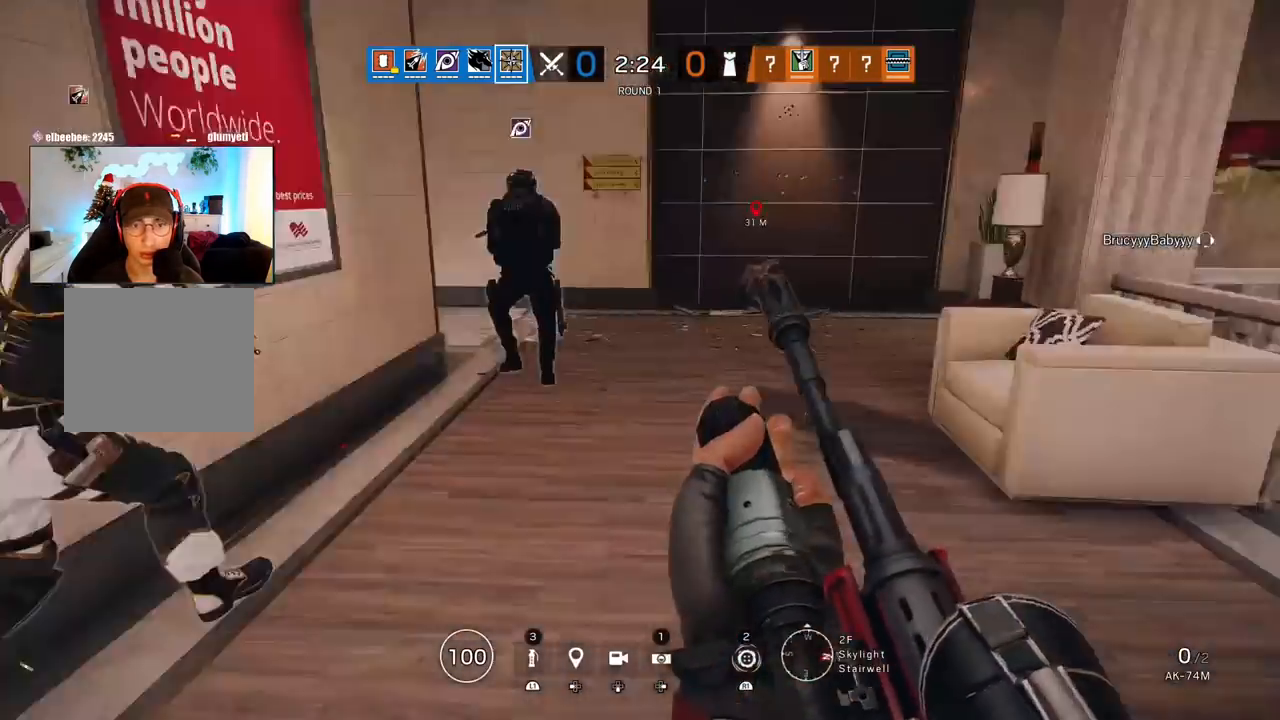
{"buttons": [], "left_stick": "up-right", "right_stick": "center", "events": [[33, "right_stick", "center"], [83, "R2", "down"], [100, "R1", "down"], [183, "R1", "up"], [183, "R2", "up"], [283, "right_stick", "up-left"], [500, "right_stick", "center"]]}
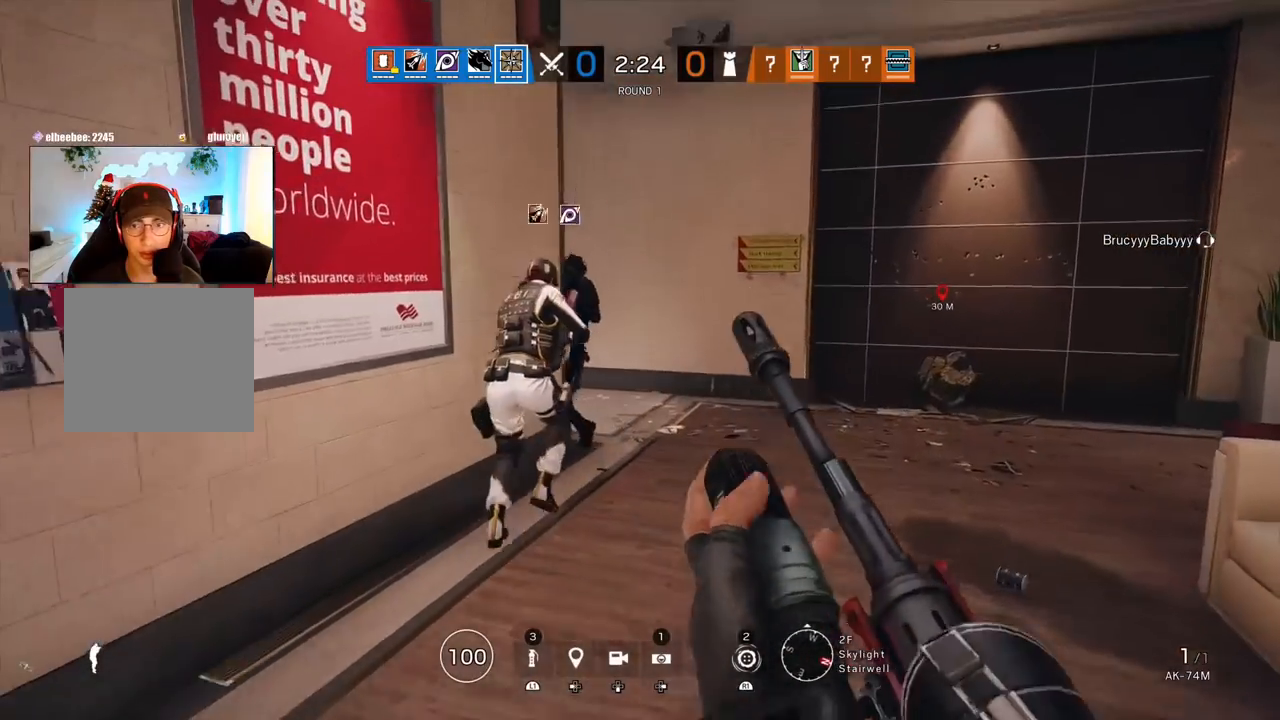
{"buttons": [], "left_stick": "up", "right_stick": "center", "events": [[233, "CIRCLE", "down"], [333, "CIRCLE", "up"], [383, "left_stick", "up"]]}
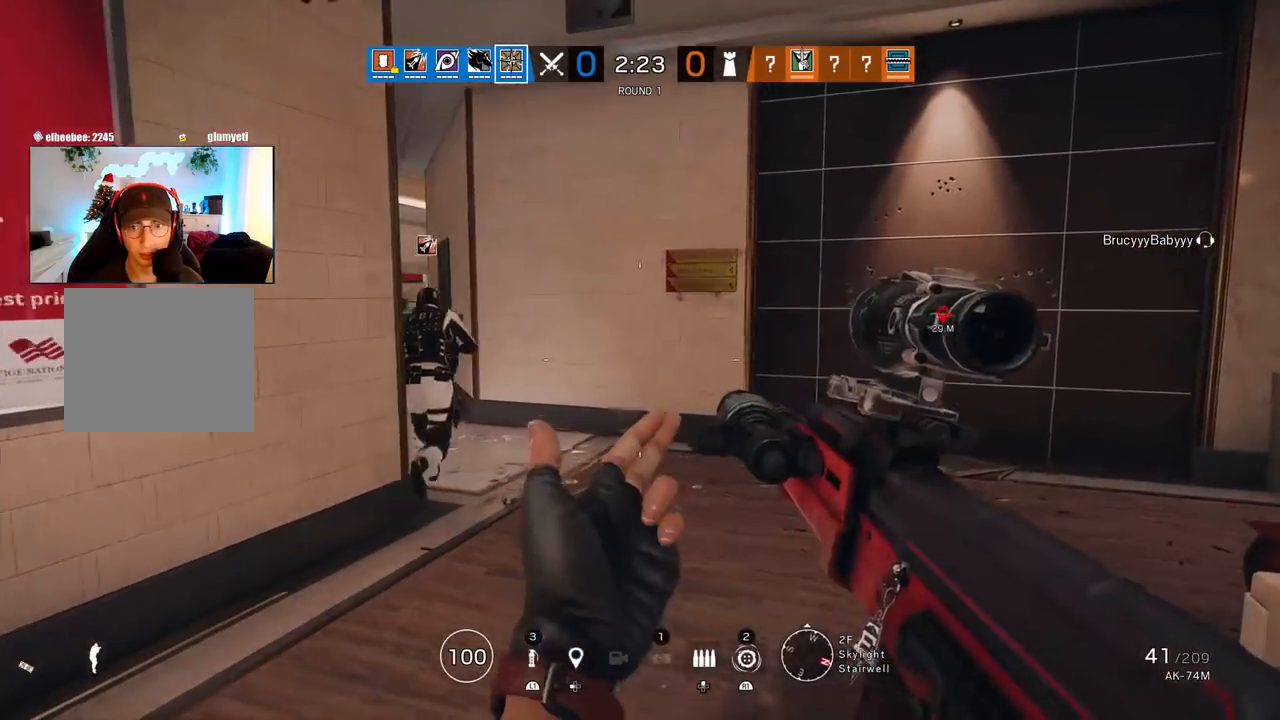
{"buttons": [], "left_stick": "up", "right_stick": "center", "events": [[33, "L3", "down"], [133, "L3", "up"], [167, "right_stick", "left"], [200, "L3", "down"], [300, "right_stick", "center"], [500, "L3", "up"]]}
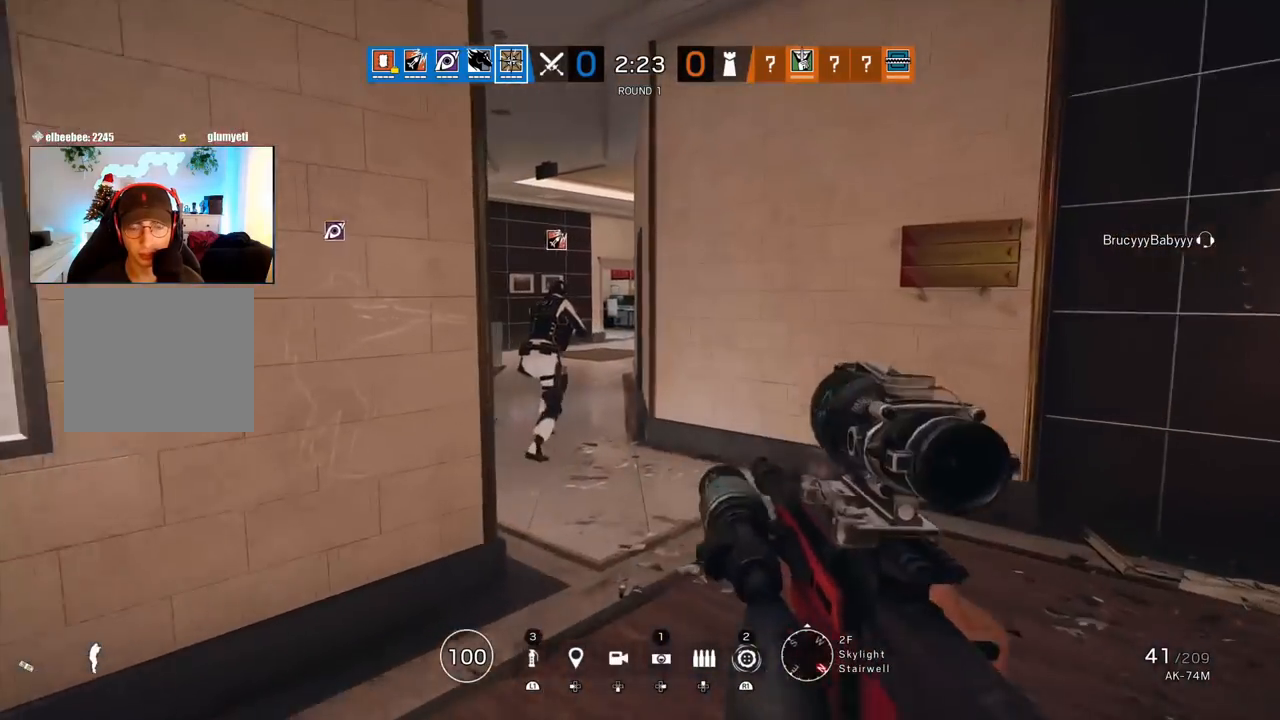
{"buttons": [], "left_stick": "up", "right_stick": "center", "events": [[50, "L3", "down"], [200, "L3", "up"]]}
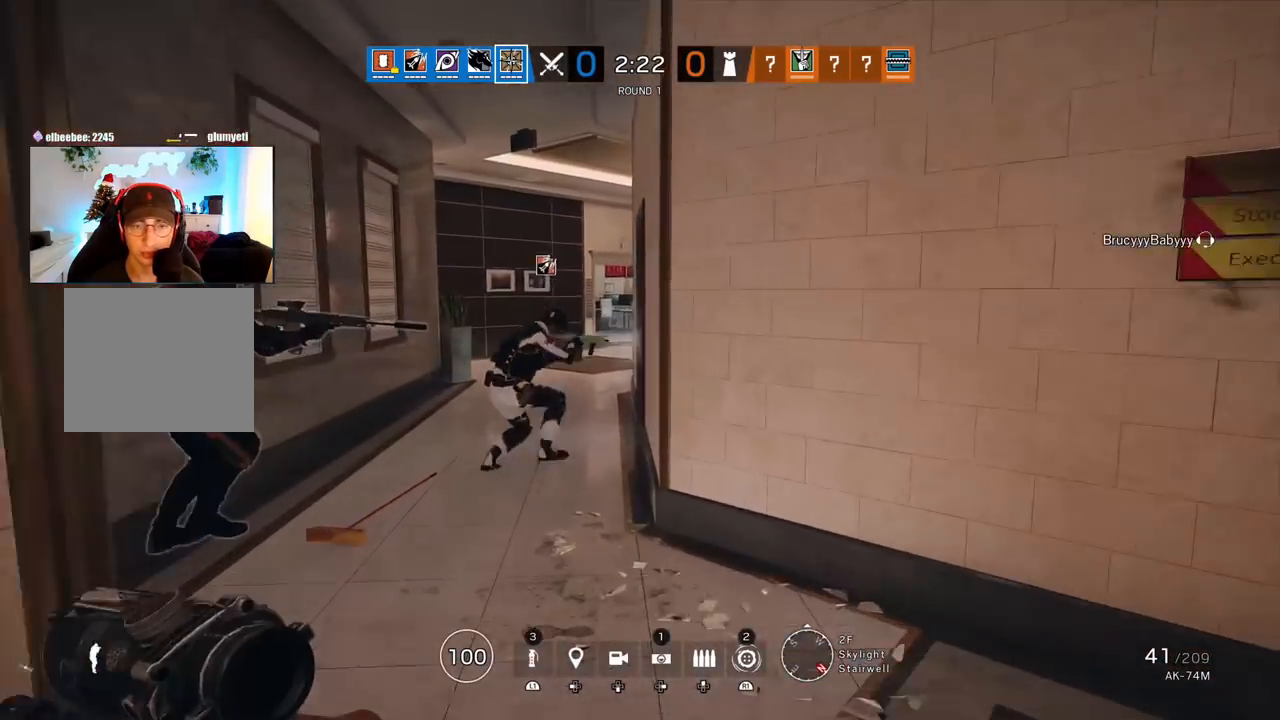
{"buttons": [], "left_stick": "up-right", "right_stick": "right", "events": [[333, "left_stick", "down-right"], [350, "right_stick", "right"], [500, "left_stick", "up-right"]]}
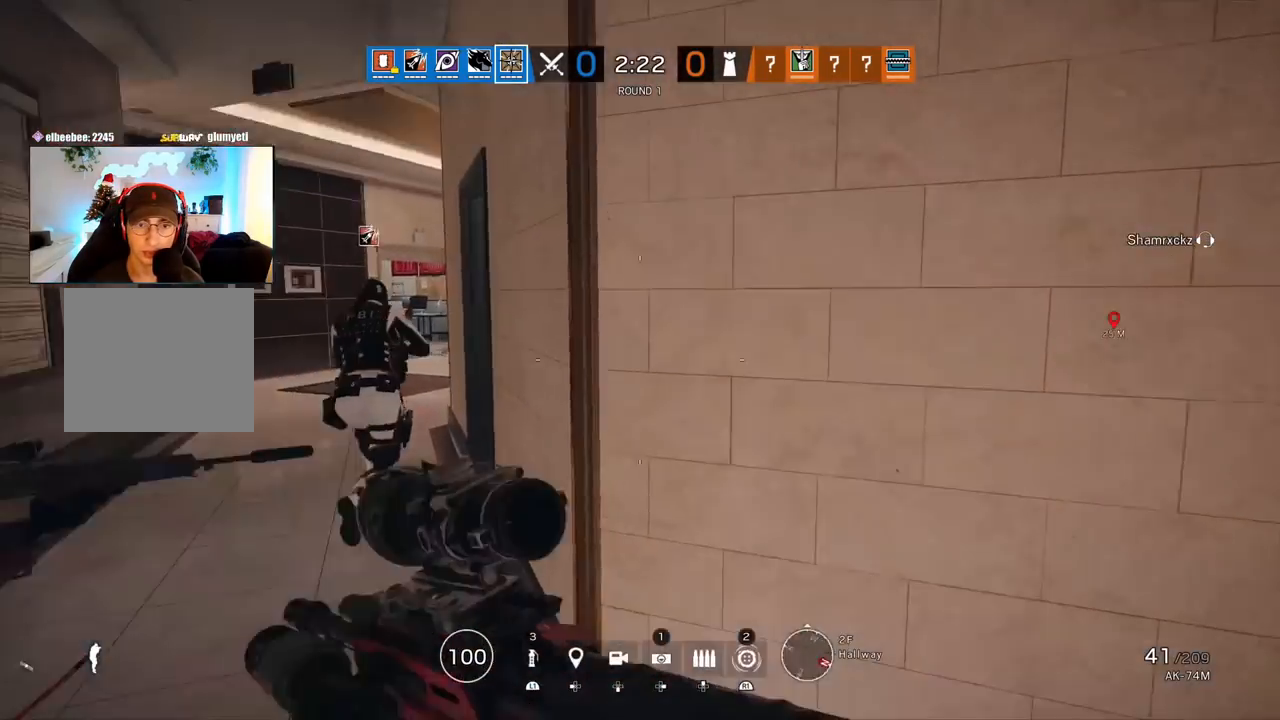
{"buttons": [], "left_stick": "up-right", "right_stick": "center", "events": [[33, "L3", "down"], [83, "left_stick", "up"], [117, "right_stick", "center"], [133, "L3", "up"], [183, "L3", "down"], [267, "right_stick", "left"], [333, "L3", "up"], [450, "right_stick", "center"], [483, "left_stick", "up-right"]]}
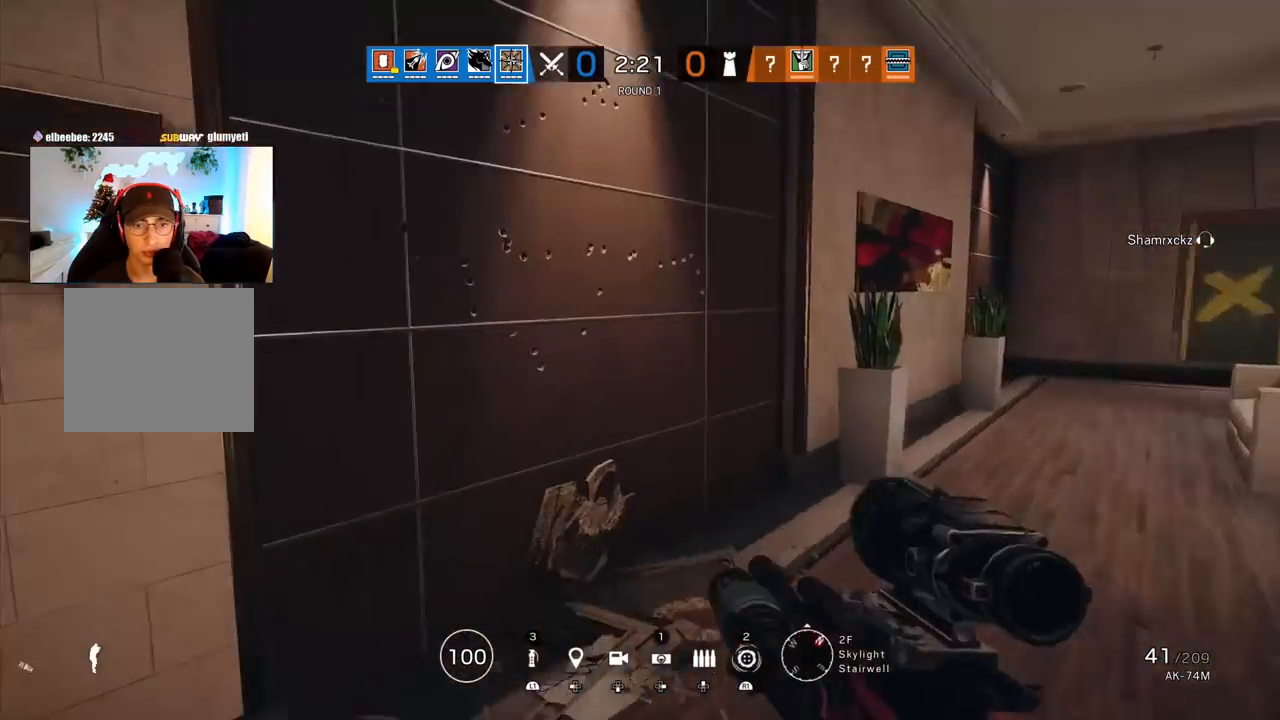
{"buttons": ["L1", "R1"], "left_stick": "down-right", "right_stick": "center", "events": [[33, "left_stick", "right"], [50, "L1", "down"], [67, "L3", "down"], [83, "right_stick", "left"], [150, "L3", "up"], [150, "left_stick", "down-right"], [333, "R1", "down"], [433, "right_stick", "center"]]}
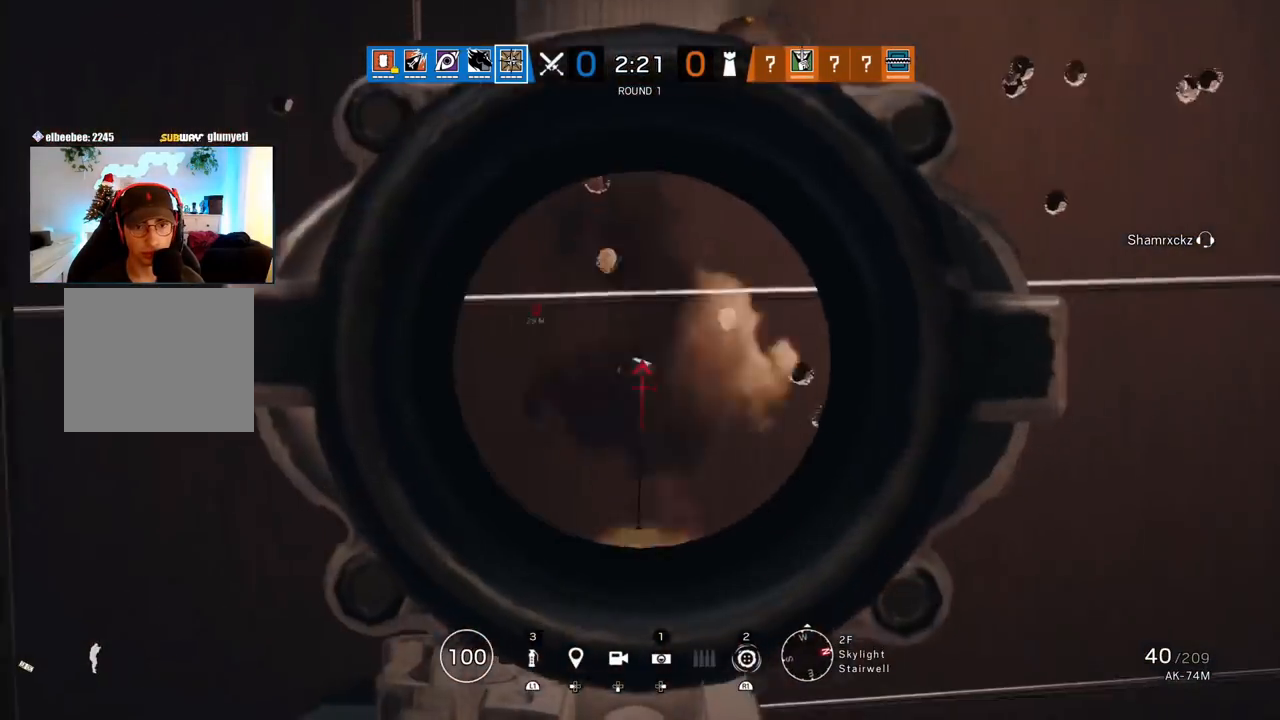
{"buttons": ["L1", "R1"], "left_stick": "down", "right_stick": "center", "events": [[117, "right_stick", "down-left"], [450, "left_stick", "down"], [483, "right_stick", "center"]]}
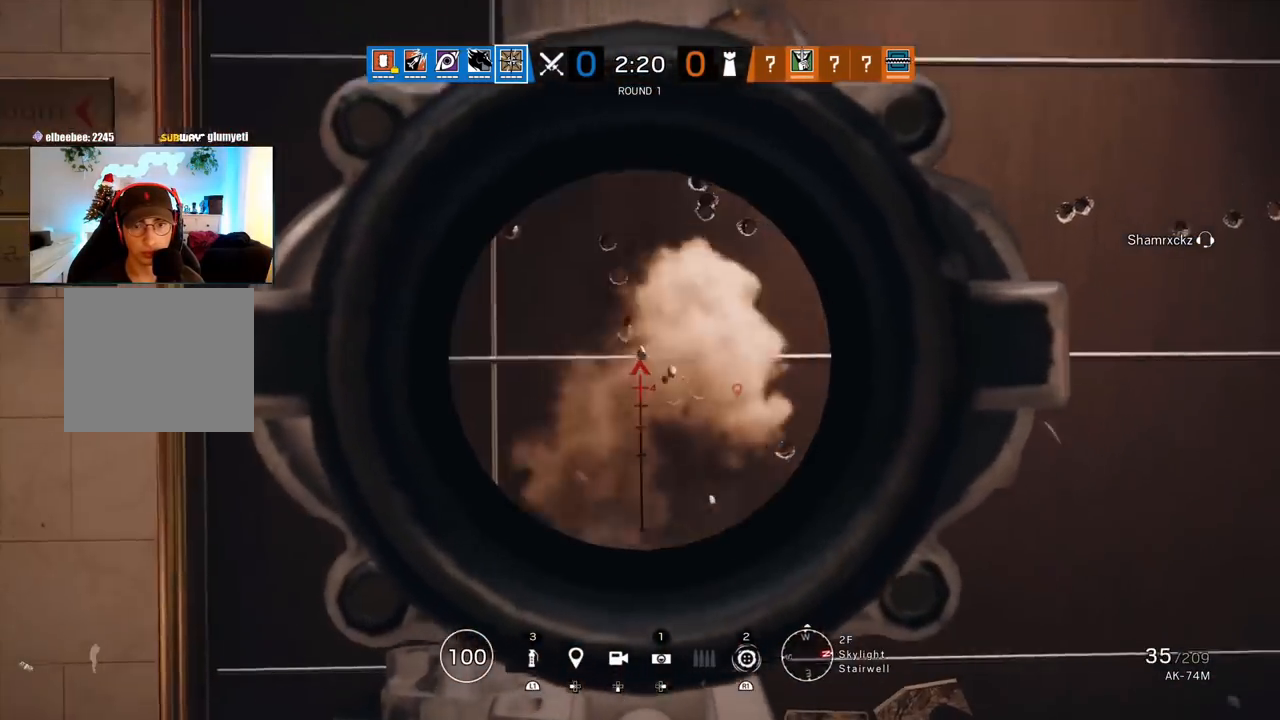
{"buttons": ["L1", "R1"], "left_stick": "down", "right_stick": "down-right", "events": [[67, "right_stick", "right"], [183, "right_stick", "left"], [333, "right_stick", "down-right"]]}
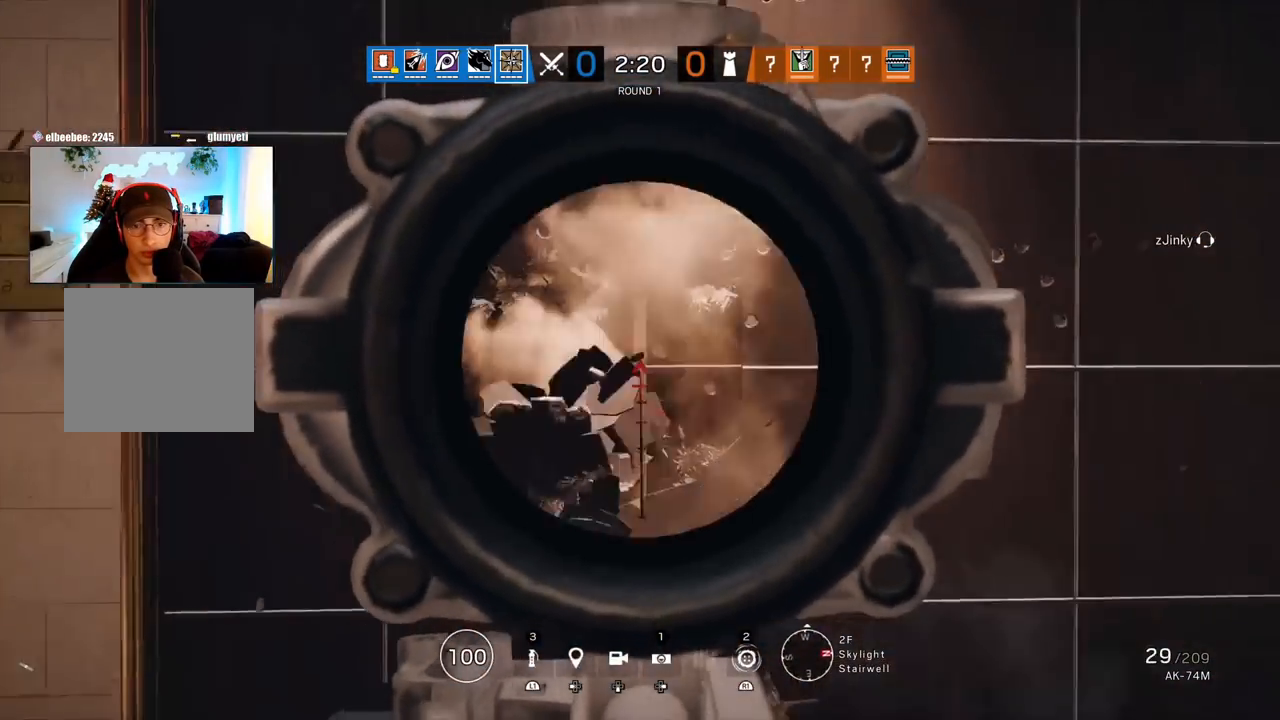
{"buttons": ["L1"], "left_stick": "down", "right_stick": "center", "events": [[50, "right_stick", "down-left"], [217, "right_stick", "down"], [450, "R1", "up"], [483, "right_stick", "center"]]}
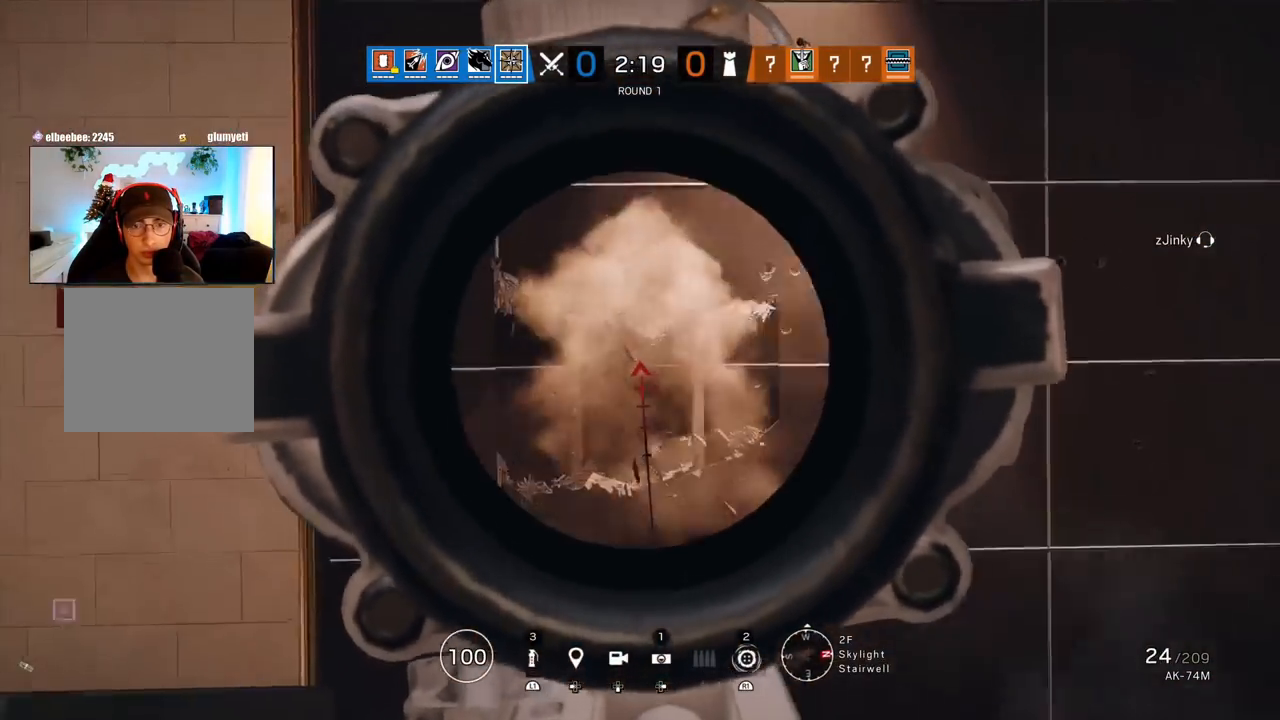
{"buttons": ["L1"], "left_stick": "down", "right_stick": "up", "events": [[50, "R3", "down"], [200, "R3", "up"], [200, "left_stick", "down-left"], [383, "right_stick", "up"], [467, "left_stick", "down"]]}
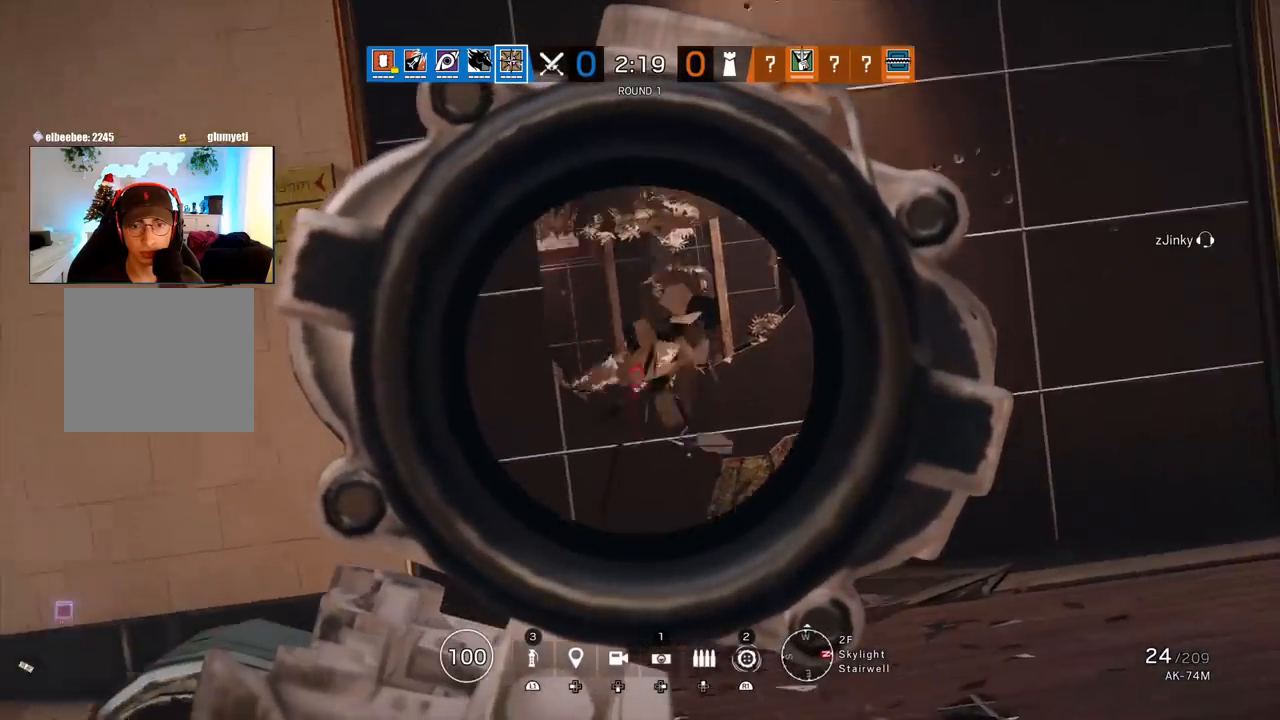
{"buttons": ["L1"], "left_stick": "down", "right_stick": "center", "events": [[50, "right_stick", "center"]]}
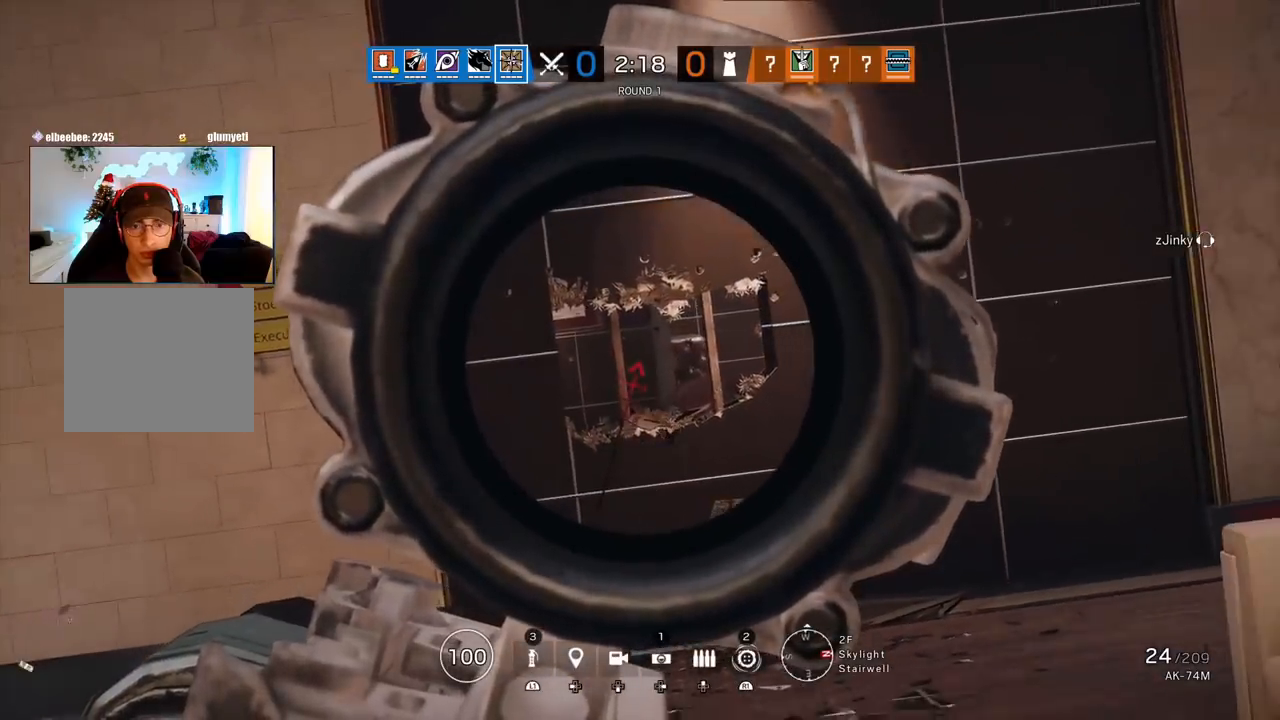
{"buttons": ["R2"], "left_stick": "down-right", "right_stick": "right", "events": [[167, "L1", "up"], [233, "R1", "down"], [233, "R2", "down"], [250, "SQUARE", "down"], [300, "SQUARE", "up"], [333, "R1", "up"], [350, "R2", "up"], [433, "right_stick", "right"], [450, "R2", "down"], [467, "left_stick", "down-right"]]}
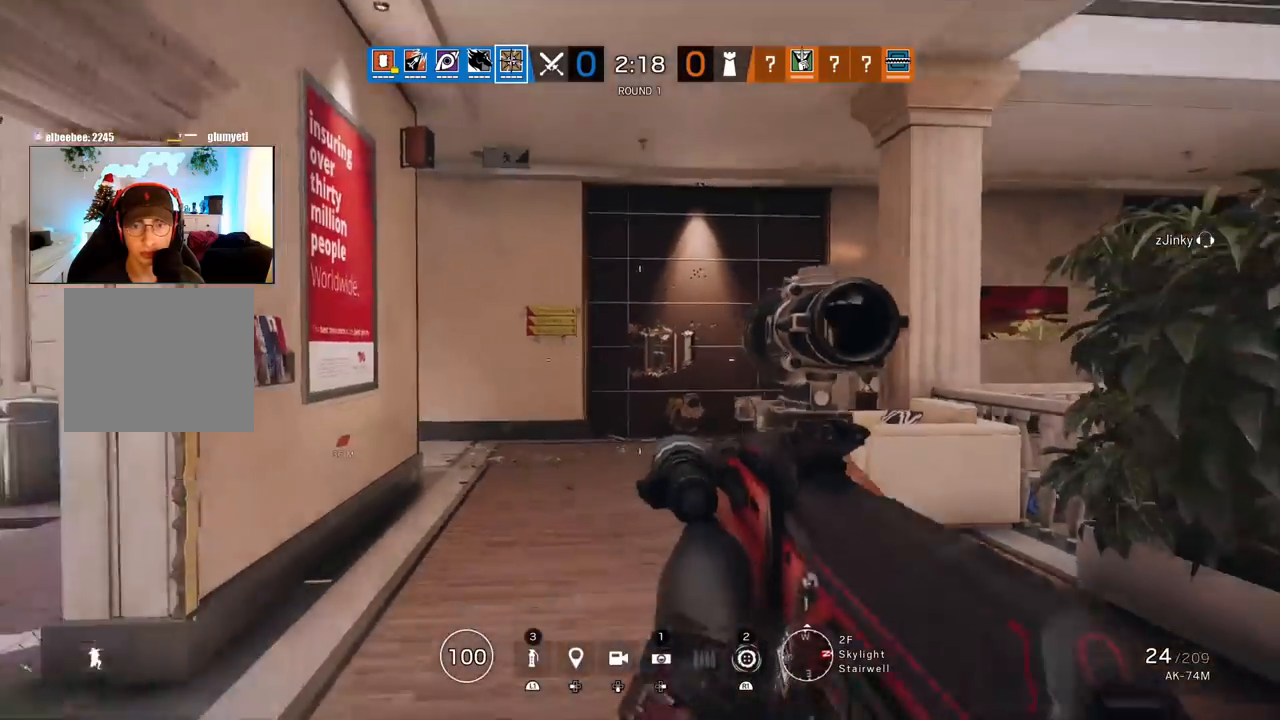
{"buttons": [], "left_stick": "up", "right_stick": "left", "events": [[33, "left_stick", "right"], [100, "left_stick", "up-right"], [133, "R2", "up"], [217, "left_stick", "up"], [233, "right_stick", "center"], [417, "right_stick", "left"]]}
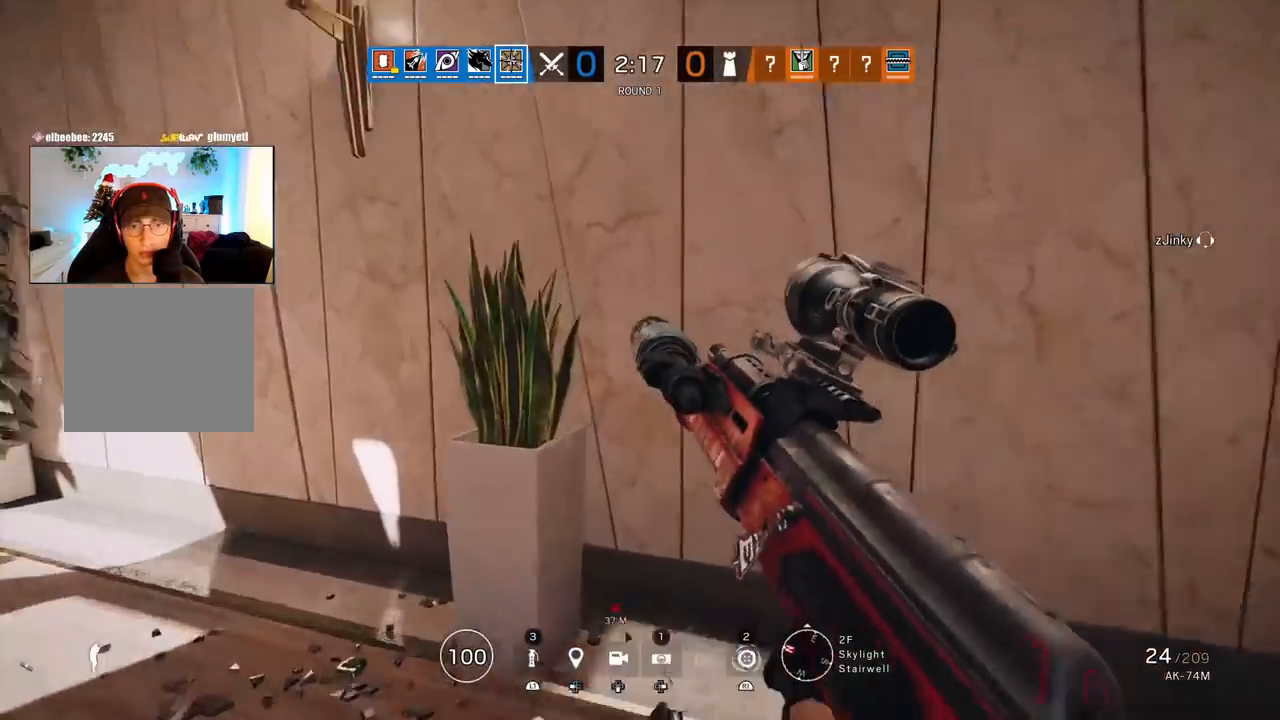
{"buttons": ["R1", "R2"], "left_stick": "up-left", "right_stick": "left", "events": [[133, "right_stick", "center"], [400, "right_stick", "left"], [467, "R2", "down"], [483, "R1", "down"], [500, "left_stick", "up-left"]]}
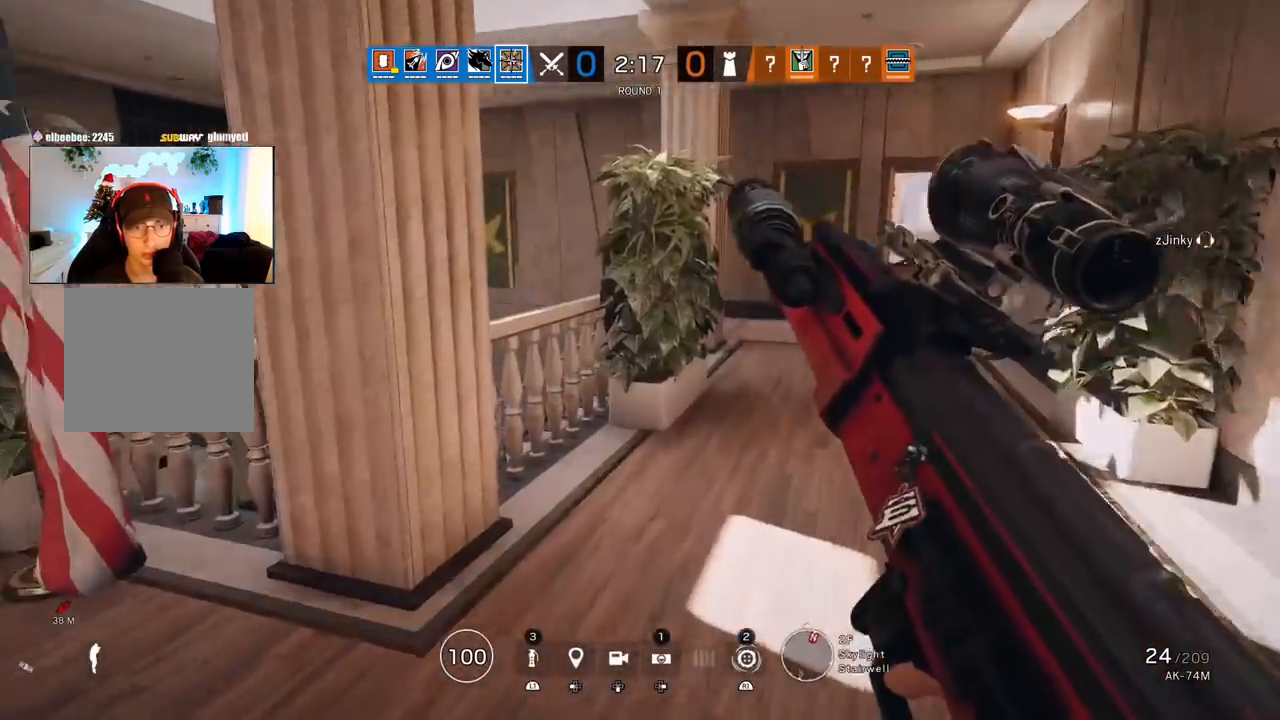
{"buttons": [], "left_stick": "up-left", "right_stick": "down-right", "events": [[50, "R1", "up"], [50, "right_stick", "center"], [67, "R2", "up"], [200, "R2", "down"], [250, "R2", "up"], [417, "right_stick", "down-right"]]}
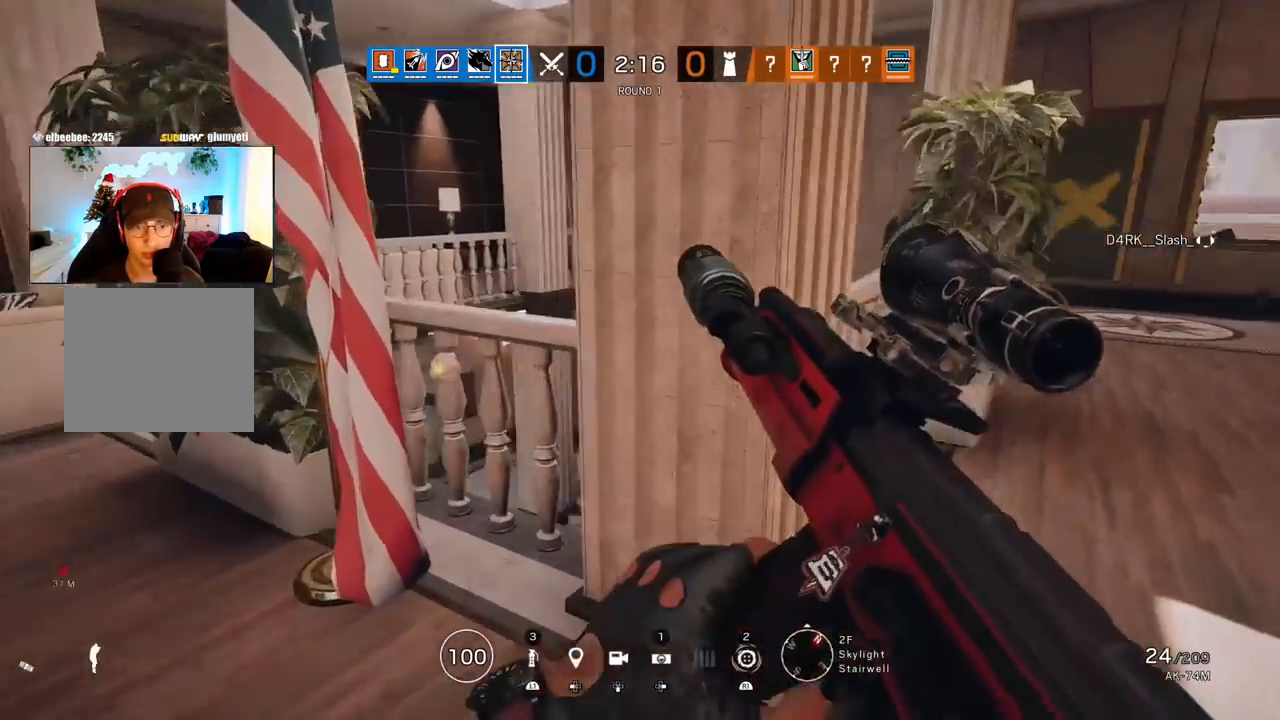
{"buttons": [], "left_stick": "up", "right_stick": "center", "events": [[83, "left_stick", "up-right"], [83, "right_stick", "right"], [283, "right_stick", "left"], [367, "left_stick", "up"], [400, "right_stick", "center"]]}
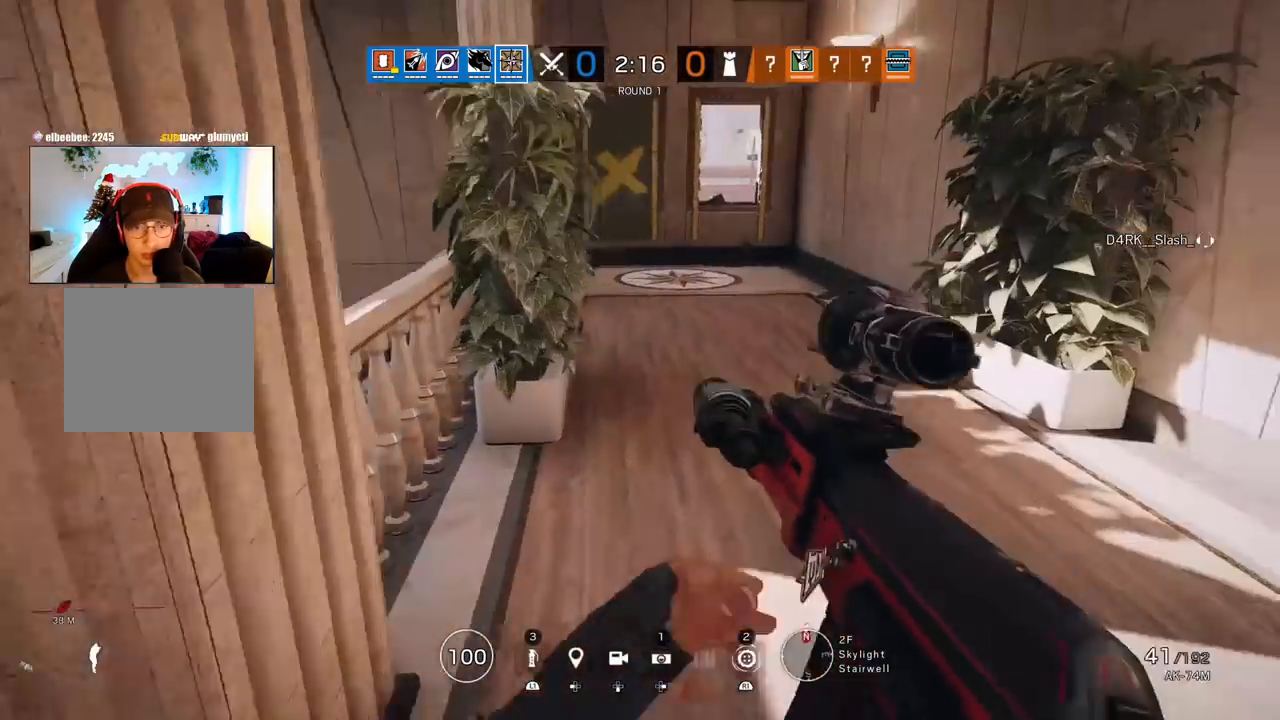
{"buttons": [], "left_stick": "up", "right_stick": "center", "events": [[50, "L3", "down"], [333, "L3", "up"]]}
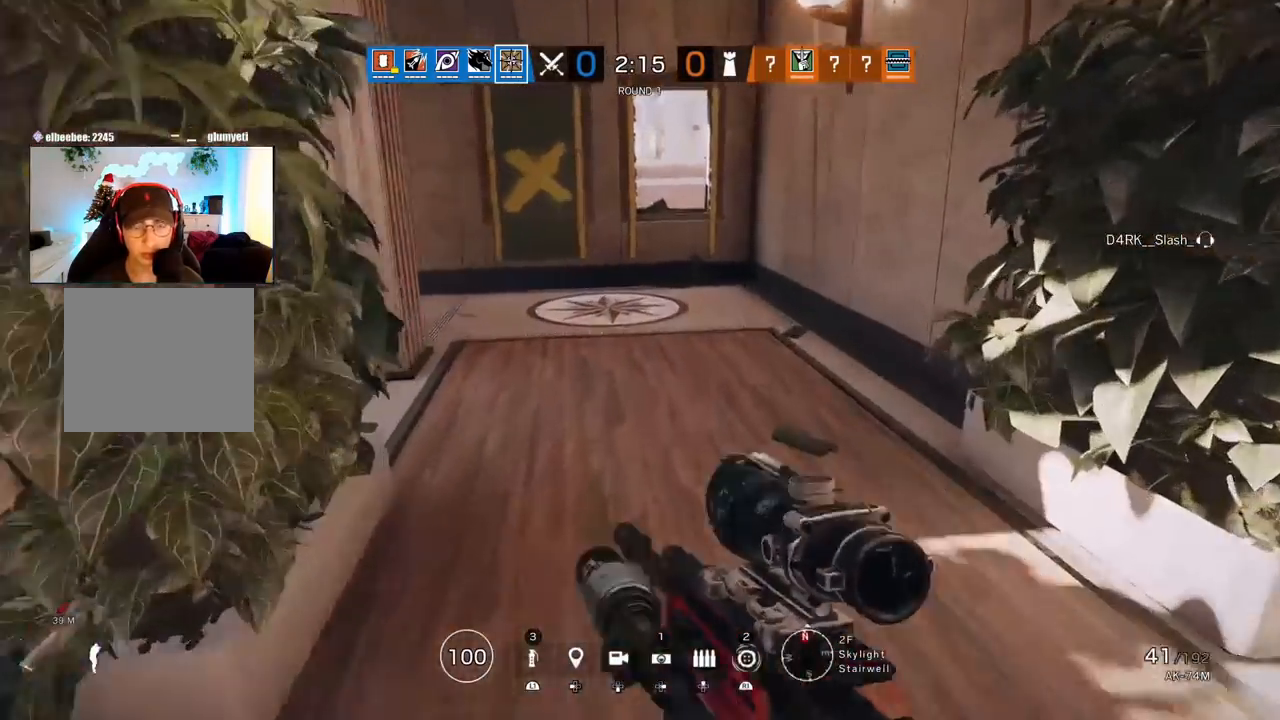
{"buttons": [], "left_stick": "up", "right_stick": "center", "events": [[33, "right_stick", "left"], [133, "right_stick", "center"]]}
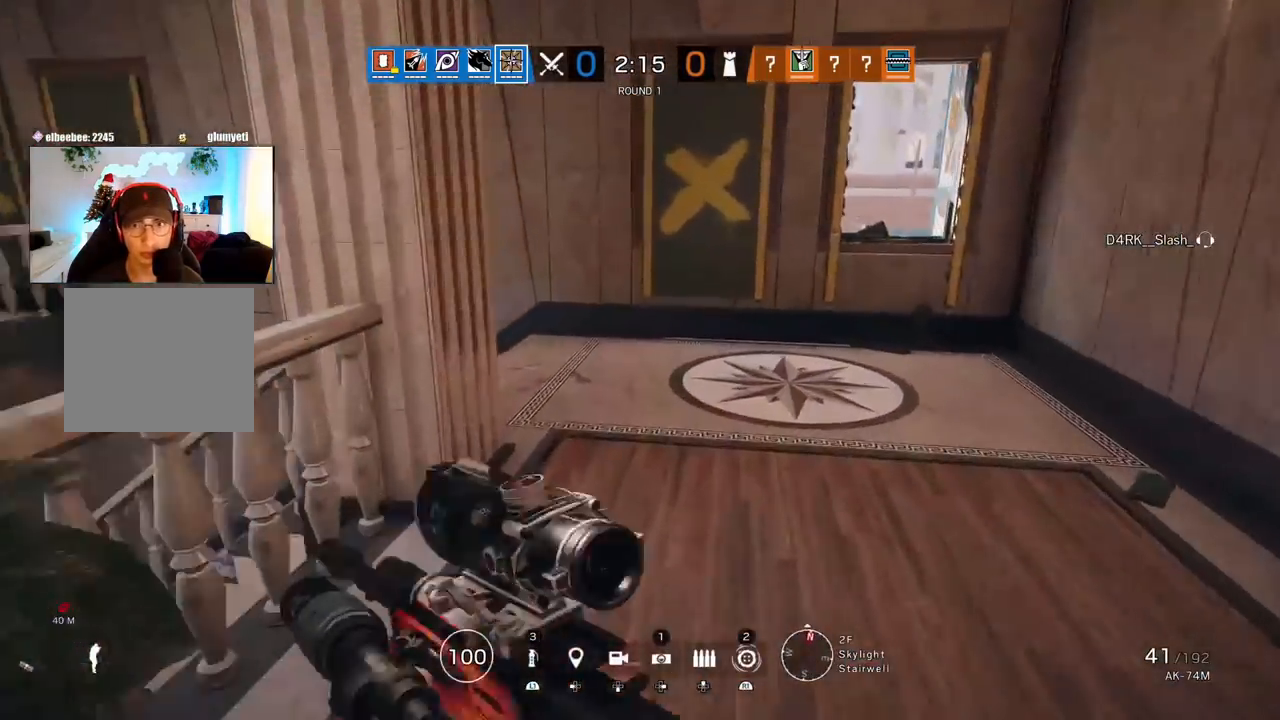
{"buttons": [], "left_stick": "up", "right_stick": "center", "events": [[217, "right_stick", "left"], [317, "right_stick", "center"]]}
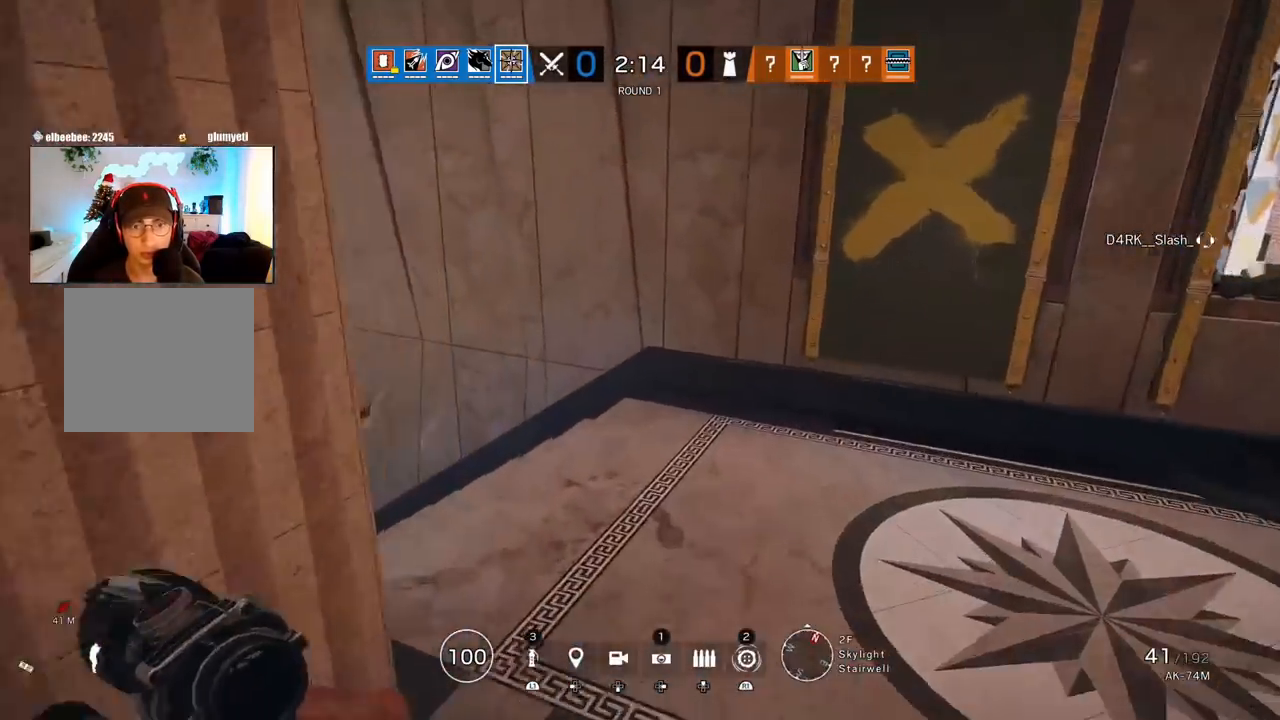
{"buttons": [], "left_stick": "right", "right_stick": "center", "events": [[33, "right_stick", "down-left"], [267, "right_stick", "left"], [383, "left_stick", "right"], [467, "right_stick", "center"]]}
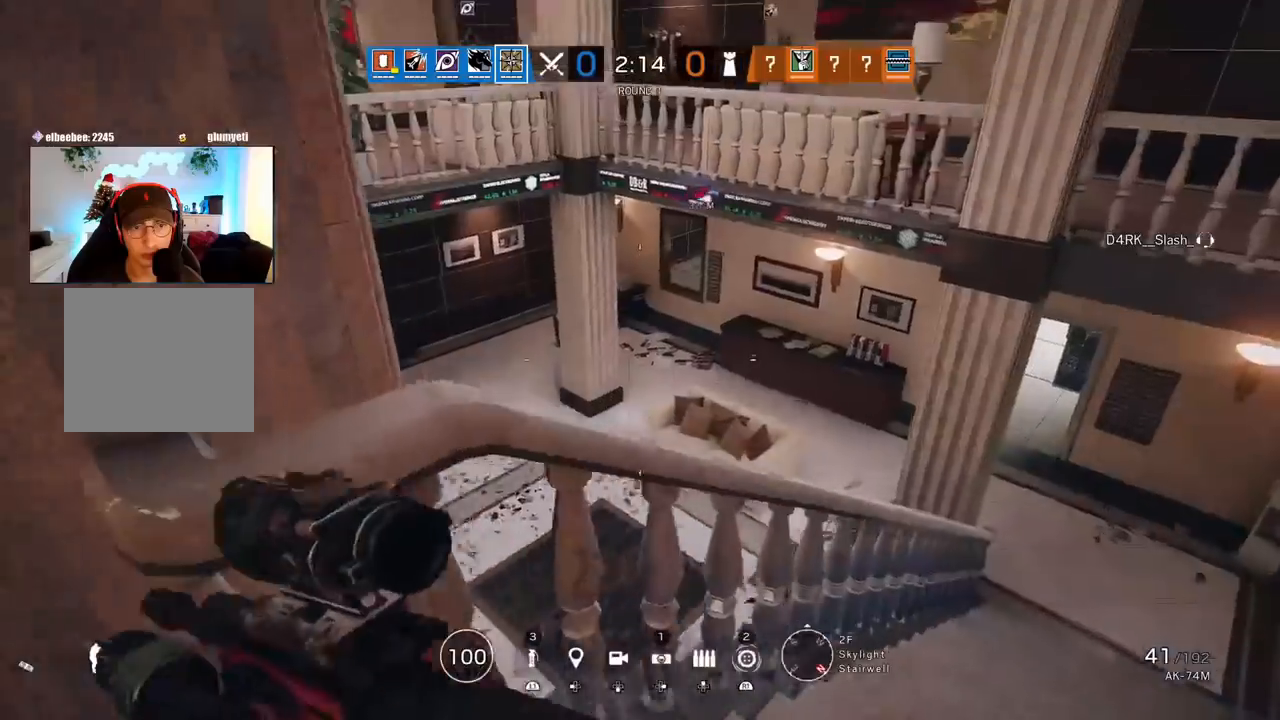
{"buttons": [], "left_stick": "right", "right_stick": "up-left", "events": [[433, "right_stick", "up-left"]]}
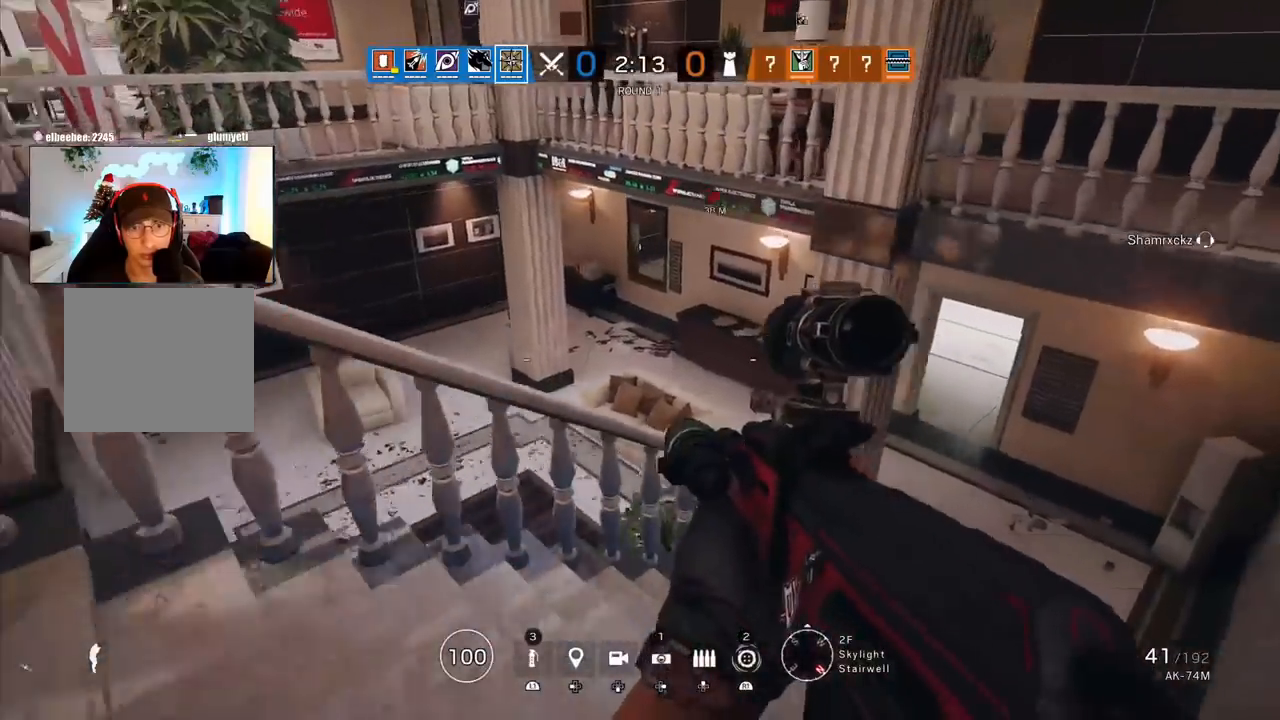
{"buttons": [], "left_stick": "right", "right_stick": "center", "events": [[267, "right_stick", "center"]]}
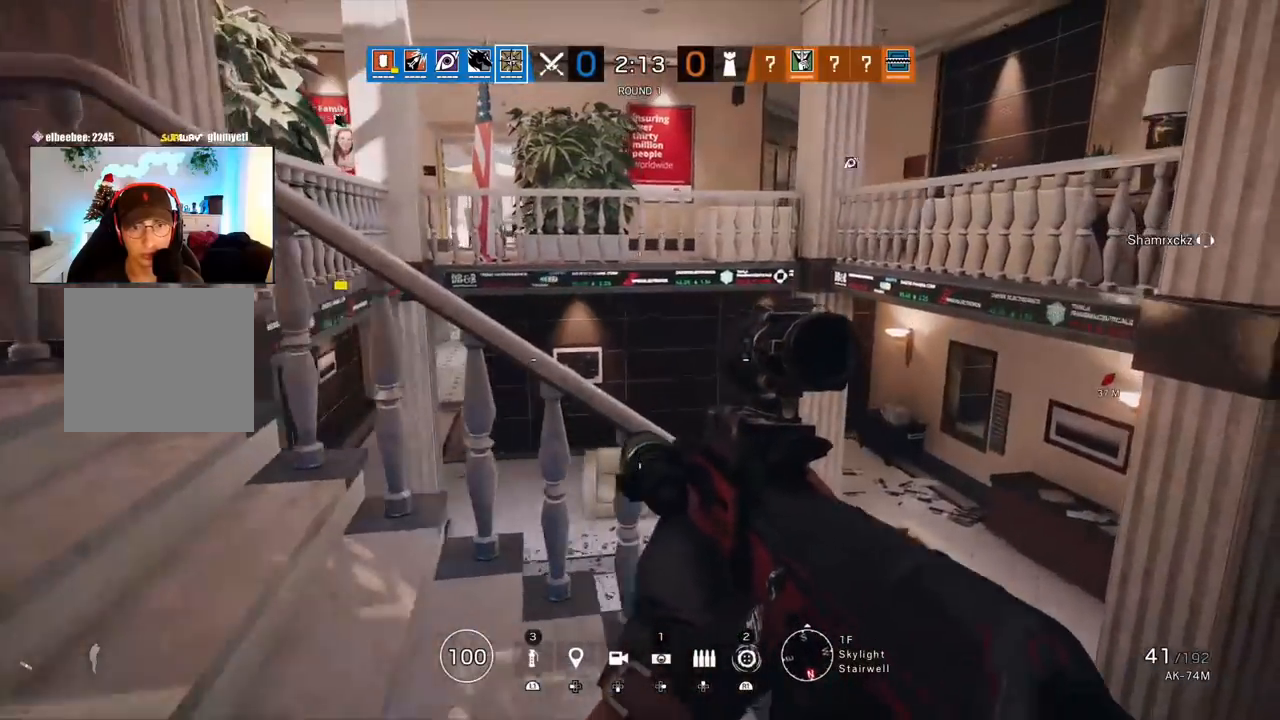
{"buttons": ["L3"], "left_stick": "up-right", "right_stick": "center", "events": [[300, "right_stick", "right"], [433, "left_stick", "up-right"], [450, "L3", "down"], [483, "right_stick", "center"]]}